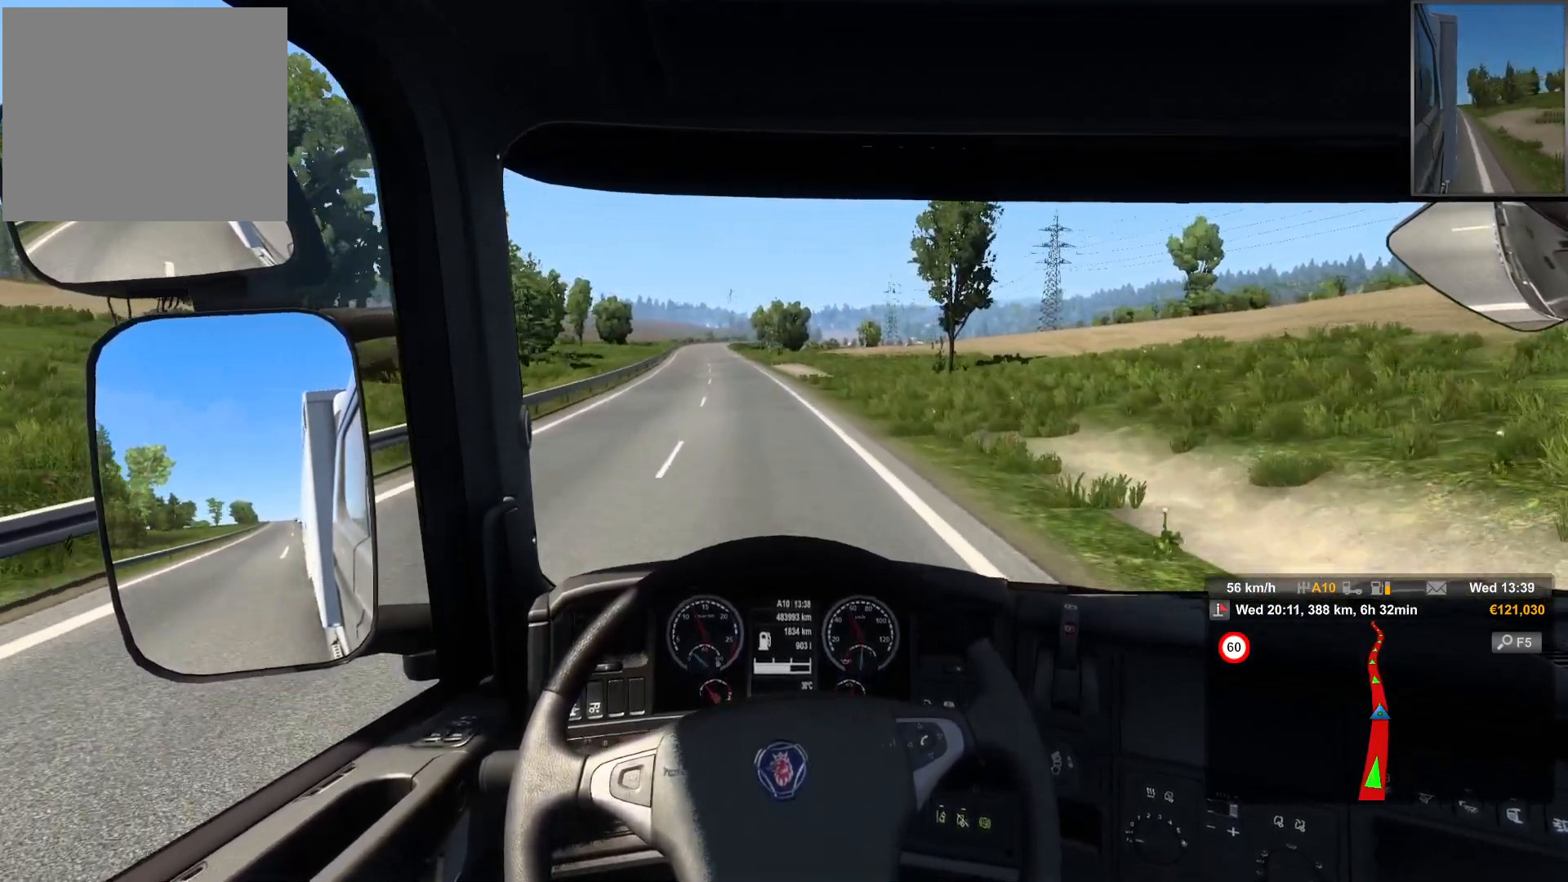
Gameplay with a controller (PlayStation layout); each line is a JSON object with the inputs held at the frame after it. "events" lists button and stick changes between this image and that frame as [ms after this image, input, new state], when the widget could be followed in between.
{"buttons": [], "left_stick": "left", "right_stick": "center", "events": [[267, "left_stick", "left"]]}
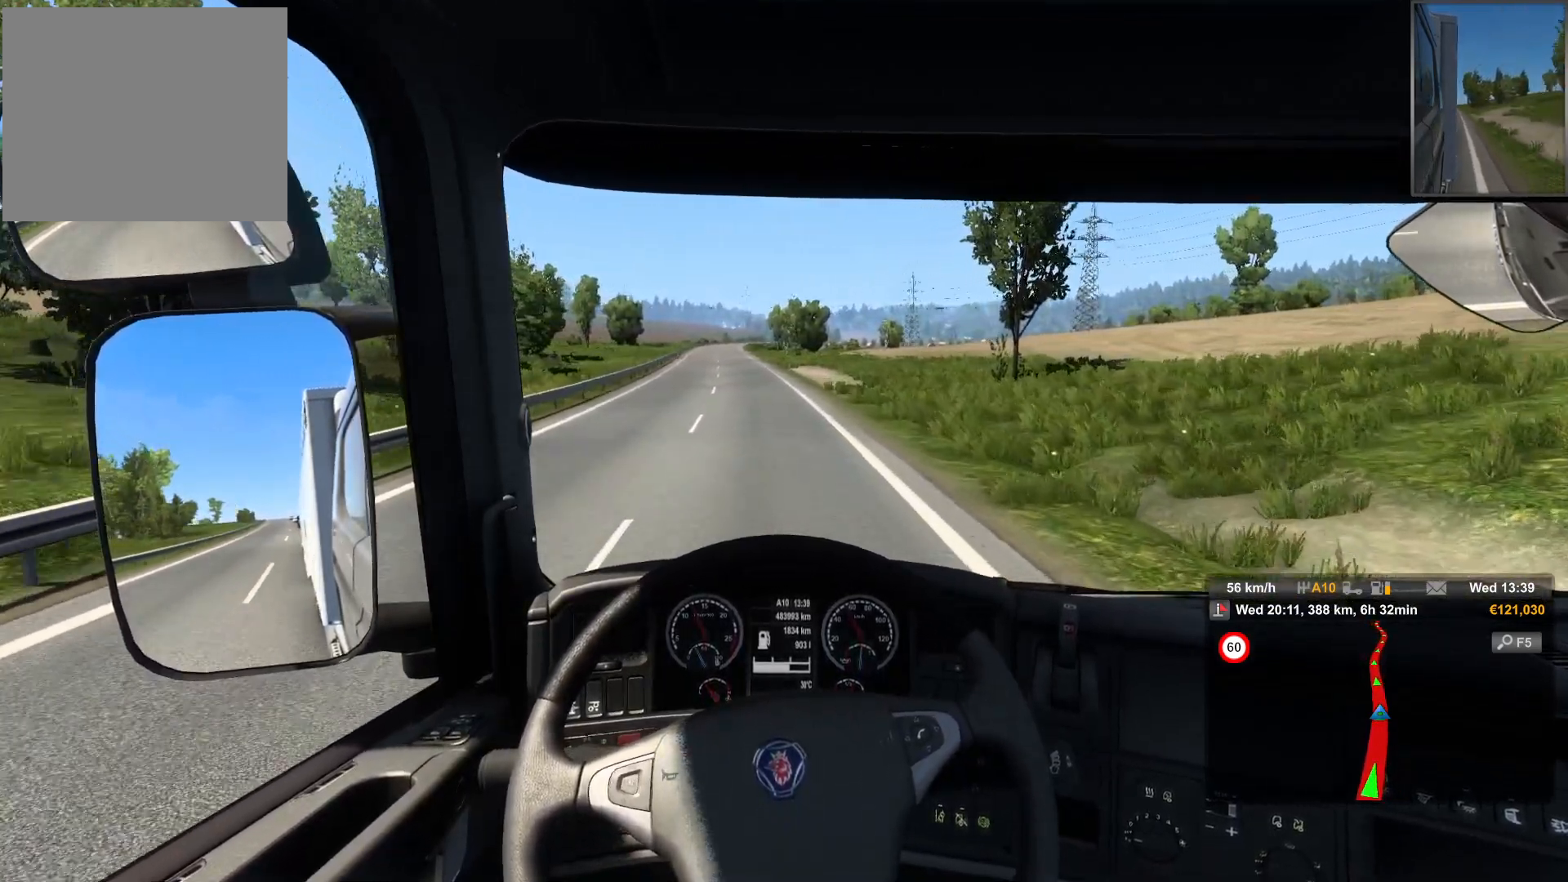
{"buttons": [], "left_stick": "center", "right_stick": "center", "events": [[317, "left_stick", "center"]]}
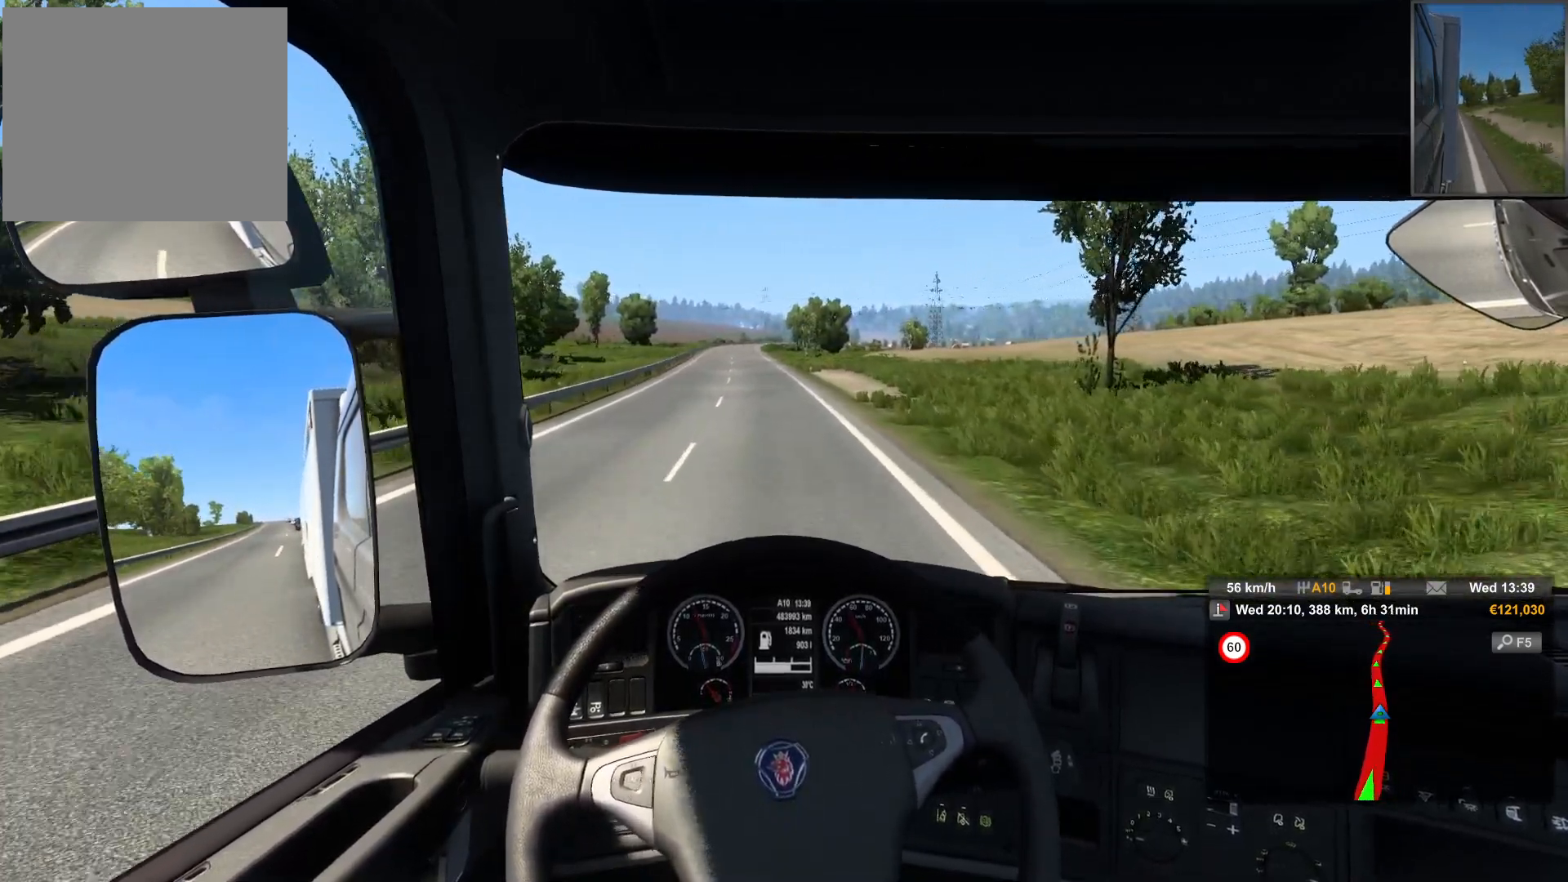
{"buttons": [], "left_stick": "center", "right_stick": "center", "events": []}
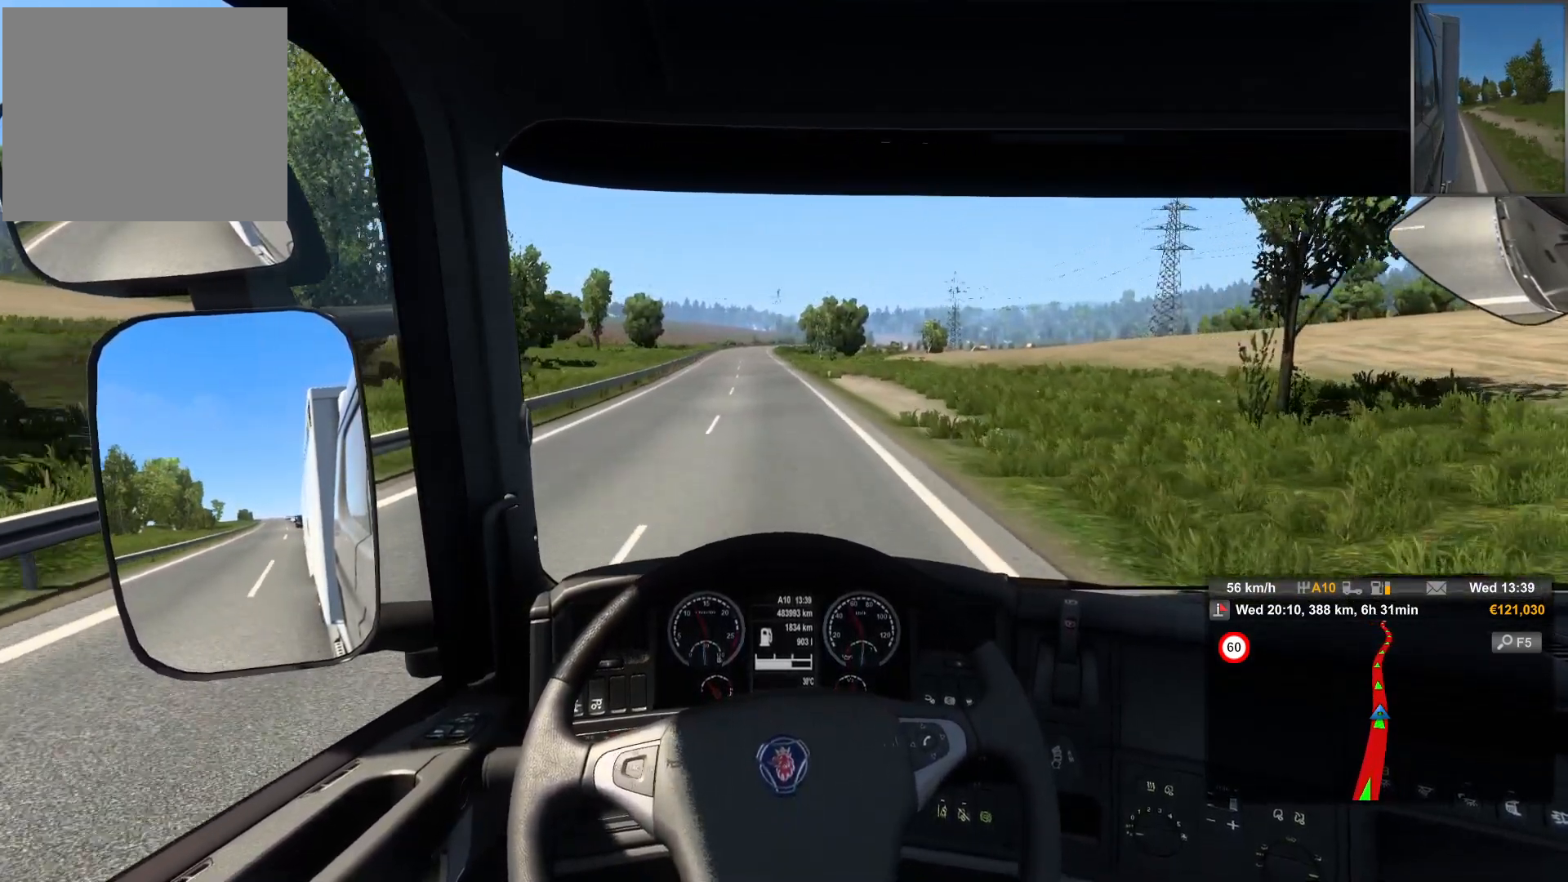
{"buttons": [], "left_stick": "left", "right_stick": "center", "events": [[67, "left_stick", "left"]]}
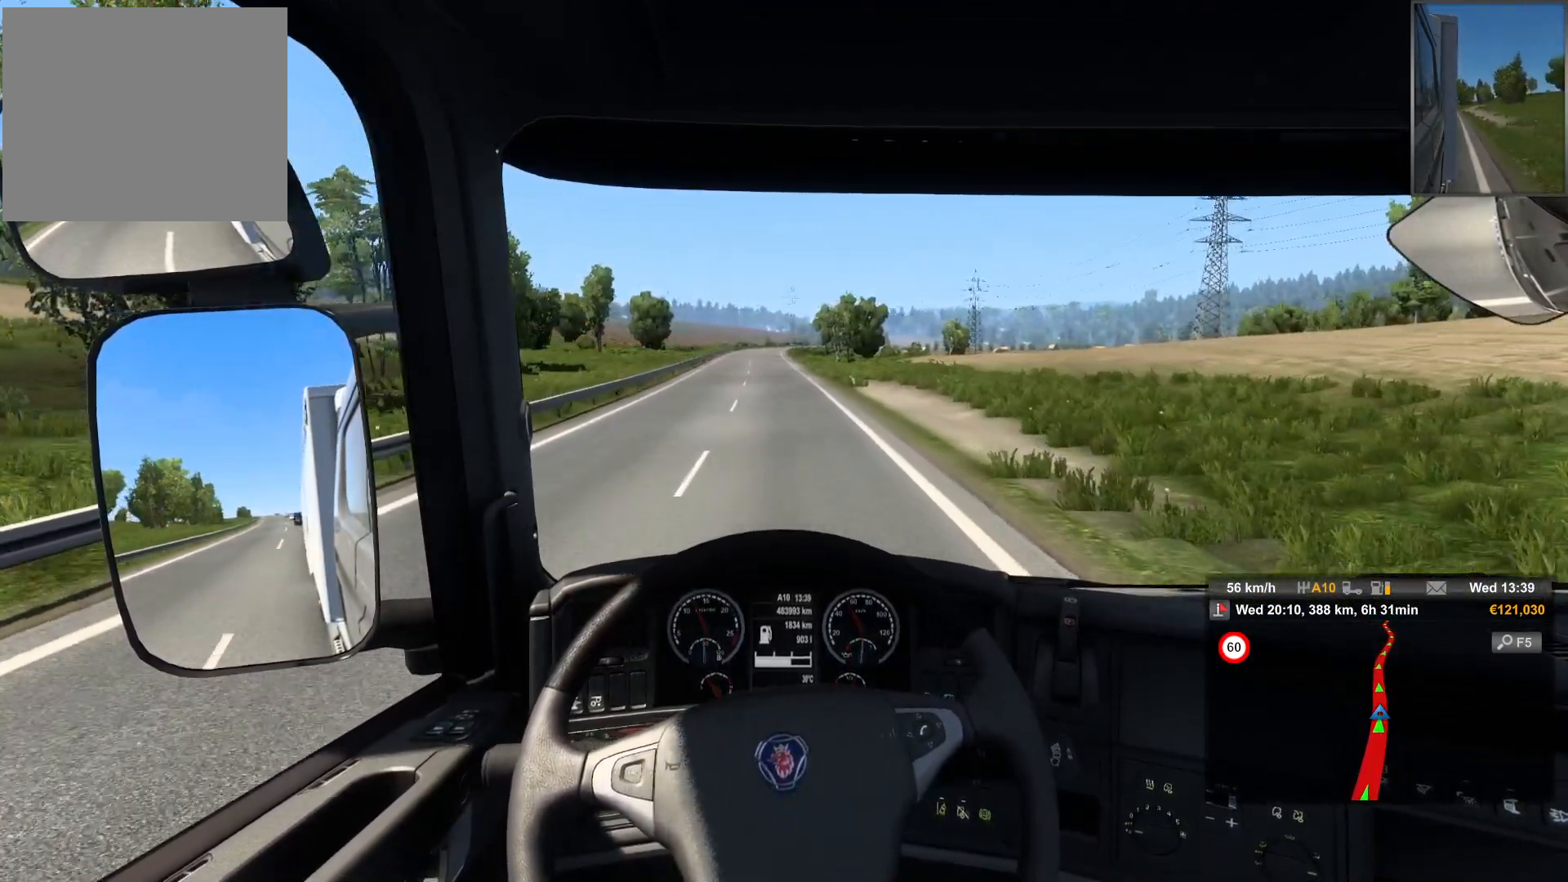
{"buttons": [], "left_stick": "center", "right_stick": "center", "events": [[33, "left_stick", "center"]]}